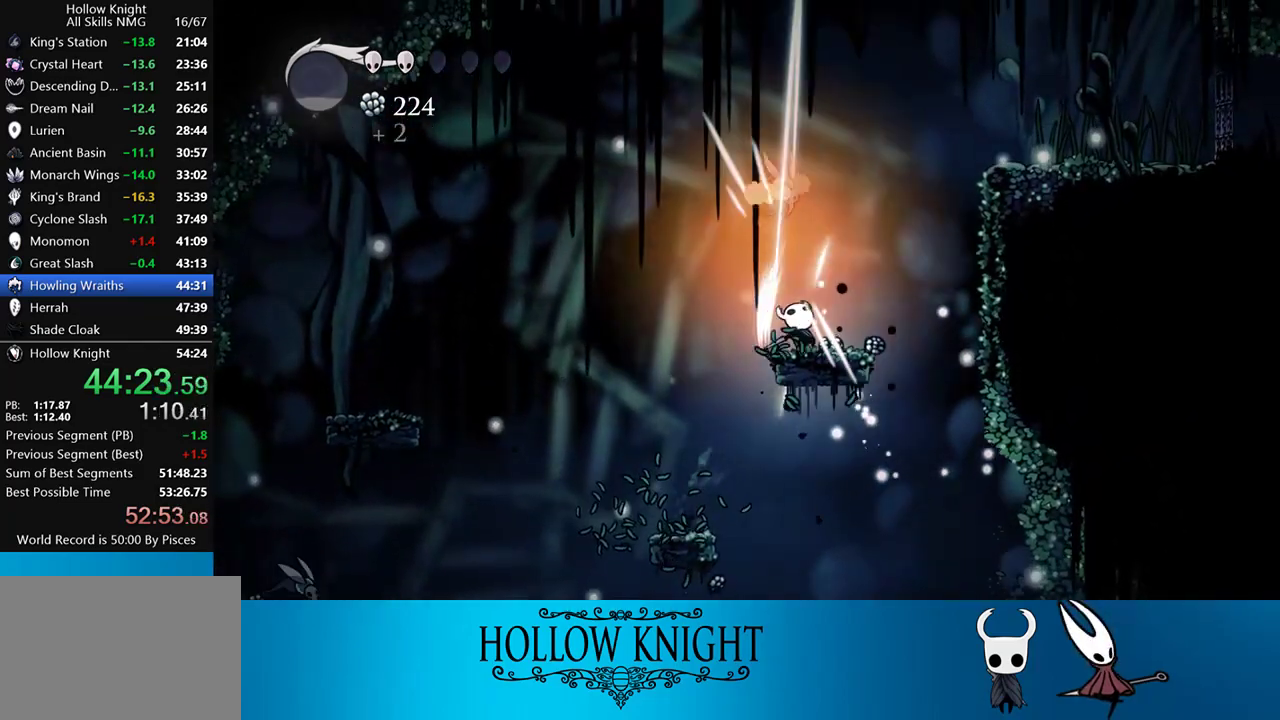
Gameplay with a controller (PlayStation layout); each line is a JSON object with the inputs held at the frame after it. "events" lists button and stick changes between this image and that frame as [ms after this image, input, new state], when the widget could be followed in between. Not read: L3 R3 left_stick right_stick.
{"buttons": ["DPAD_UP"], "events": [[100, "DPAD_RIGHT", "up"], [283, "CROSS", "down"], [283, "DPAD_LEFT", "down"], [383, "DPAD_LEFT", "up"], [383, "SQUARE", "down"], [467, "CROSS", "up"], [467, "SQUARE", "up"]]}
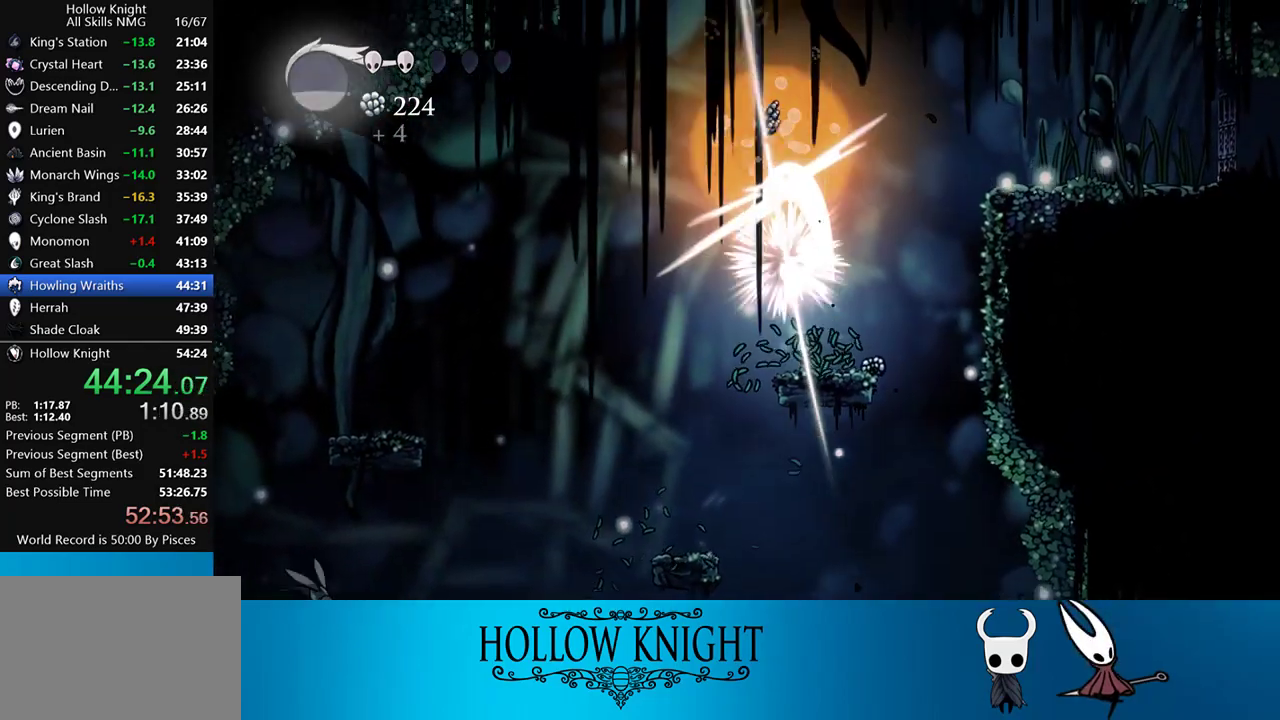
{"buttons": ["DPAD_RIGHT"], "events": [[333, "CROSS", "down"], [383, "CROSS", "up"], [383, "DPAD_RIGHT", "down"], [417, "DPAD_UP", "up"]]}
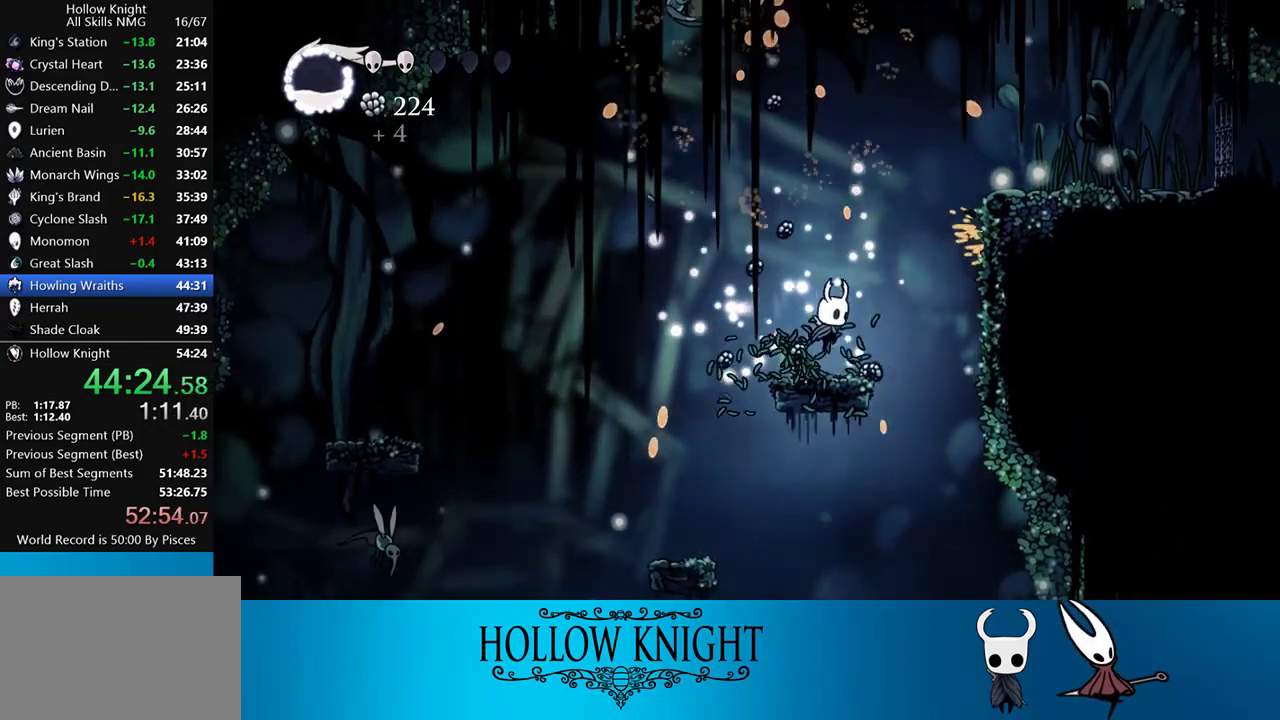
{"buttons": ["DPAD_RIGHT"], "events": [[50, "DPAD_RIGHT", "up"], [450, "DPAD_RIGHT", "down"]]}
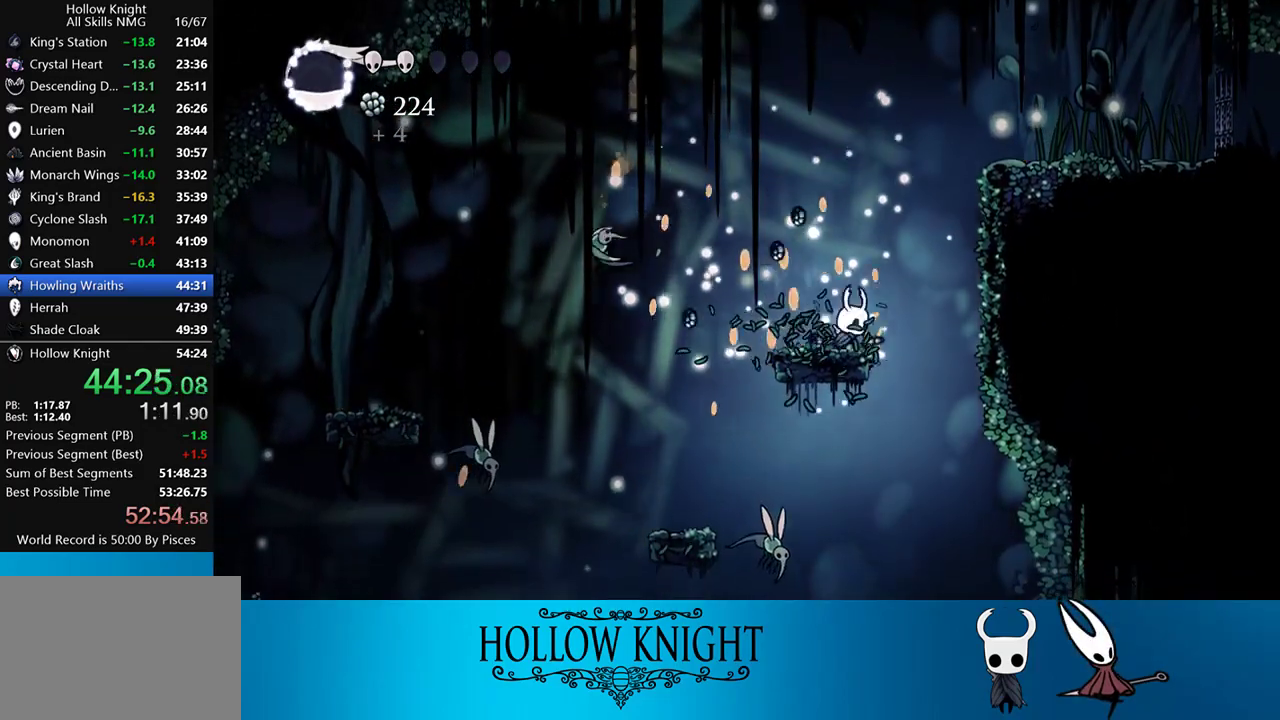
{"buttons": ["R1"], "events": [[317, "DPAD_RIGHT", "up"], [383, "DPAD_LEFT", "down"], [467, "DPAD_LEFT", "up"], [467, "R1", "down"]]}
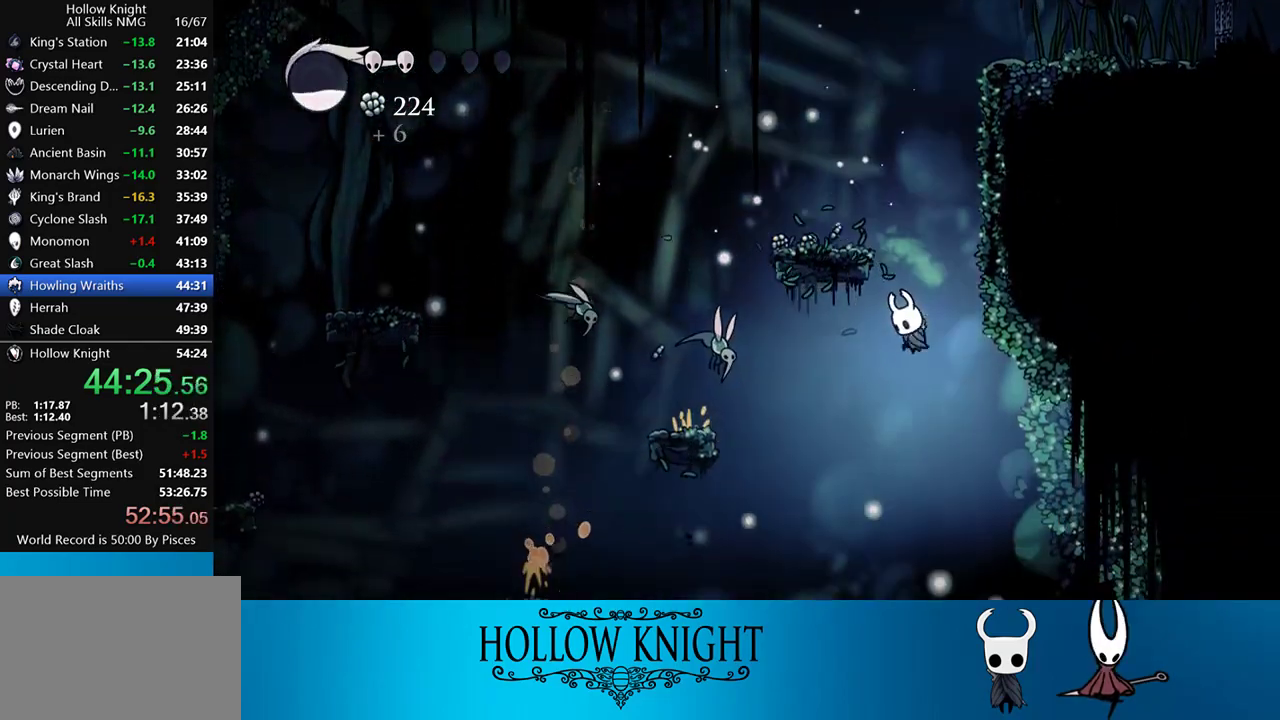
{"buttons": [], "events": [[83, "R1", "up"]]}
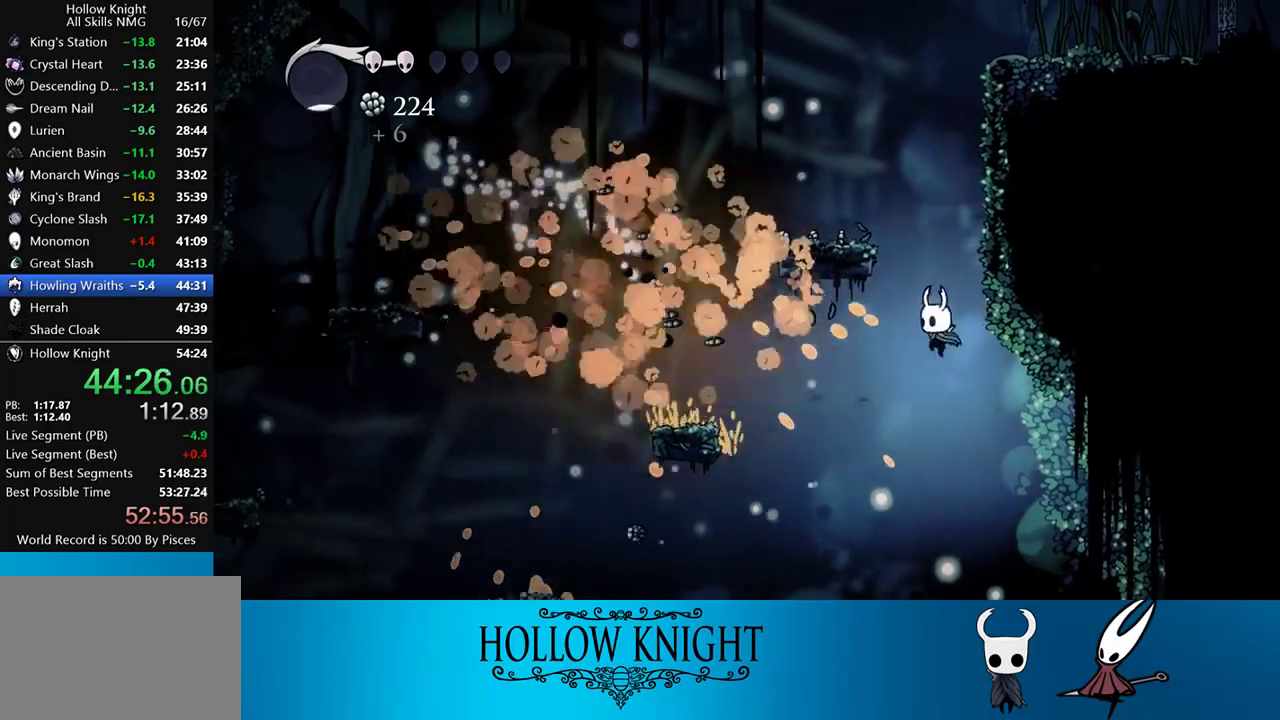
{"buttons": ["DPAD_RIGHT"], "events": [[17, "CROSS", "down"], [283, "DPAD_RIGHT", "down"], [450, "CROSS", "up"]]}
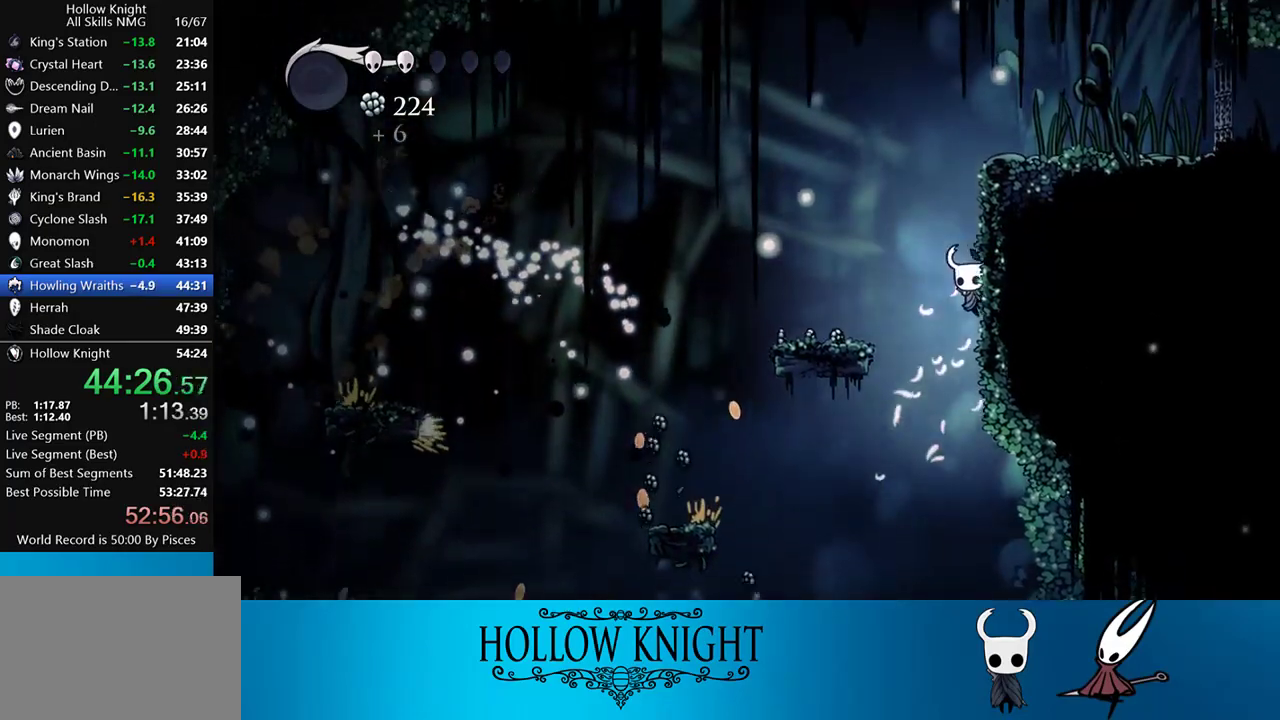
{"buttons": ["DPAD_RIGHT"], "events": [[33, "CROSS", "down"], [417, "CROSS", "up"]]}
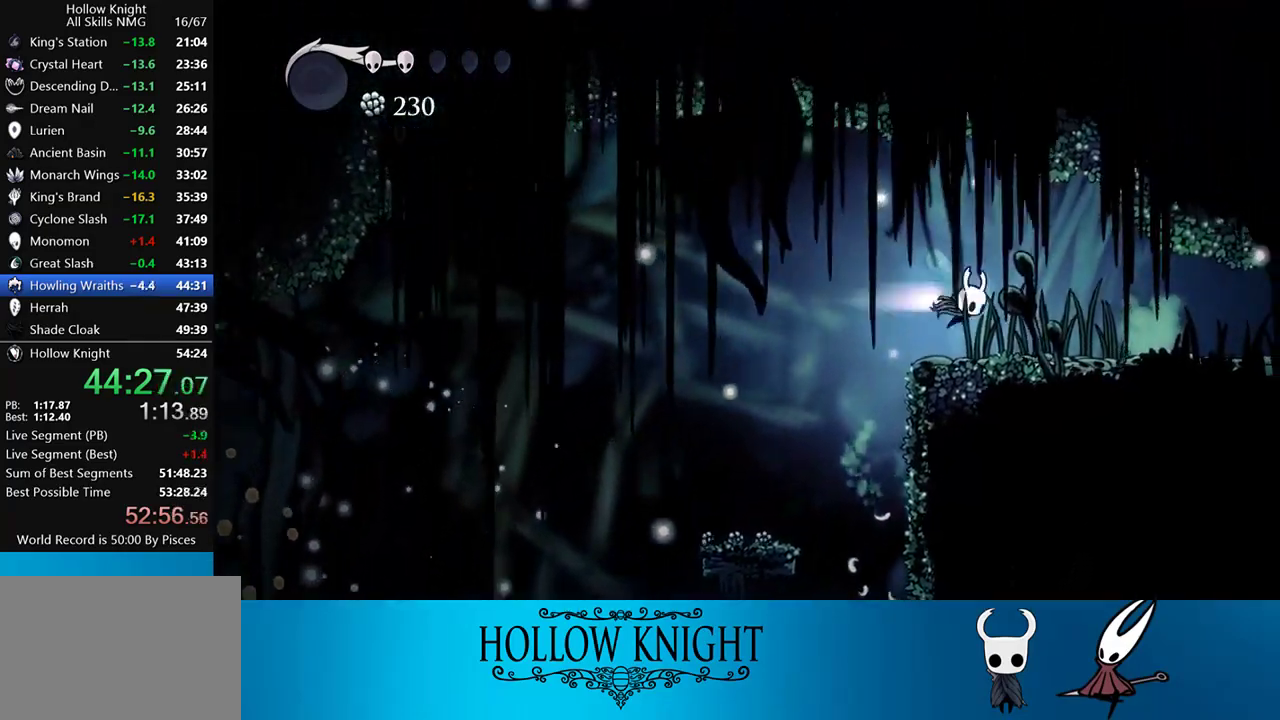
{"buttons": ["DPAD_RIGHT"], "events": [[17, "R2", "down"], [217, "R2", "up"]]}
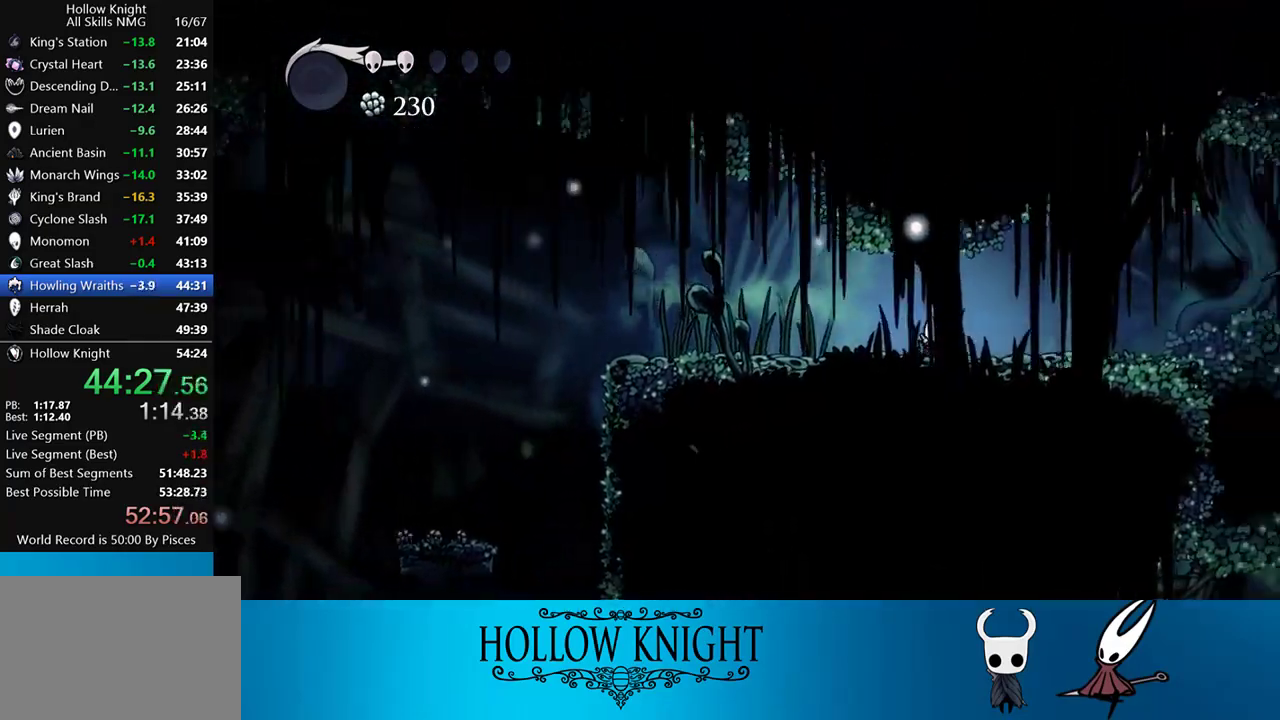
{"buttons": ["DPAD_RIGHT"], "events": [[50, "R2", "down"], [283, "R2", "up"]]}
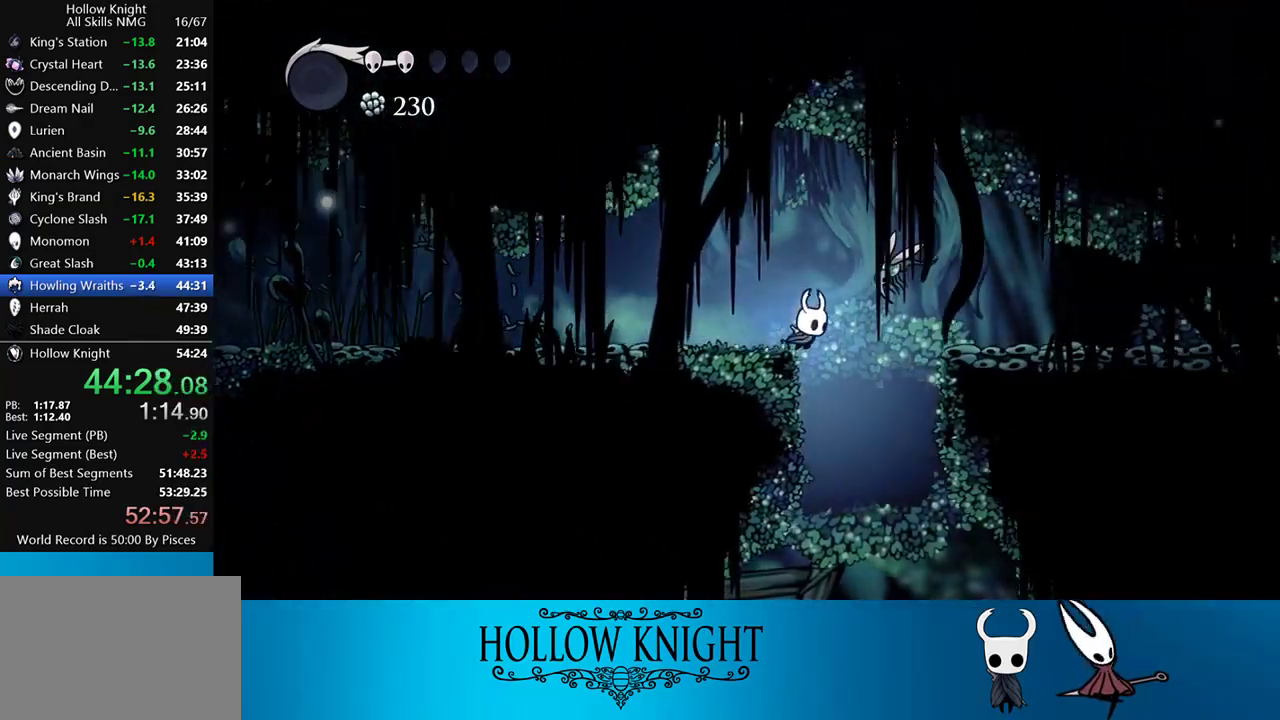
{"buttons": [], "events": [[33, "DPAD_UP", "down"], [83, "SQUARE", "down"], [217, "SQUARE", "up"], [250, "DPAD_UP", "up"], [450, "DPAD_RIGHT", "up"]]}
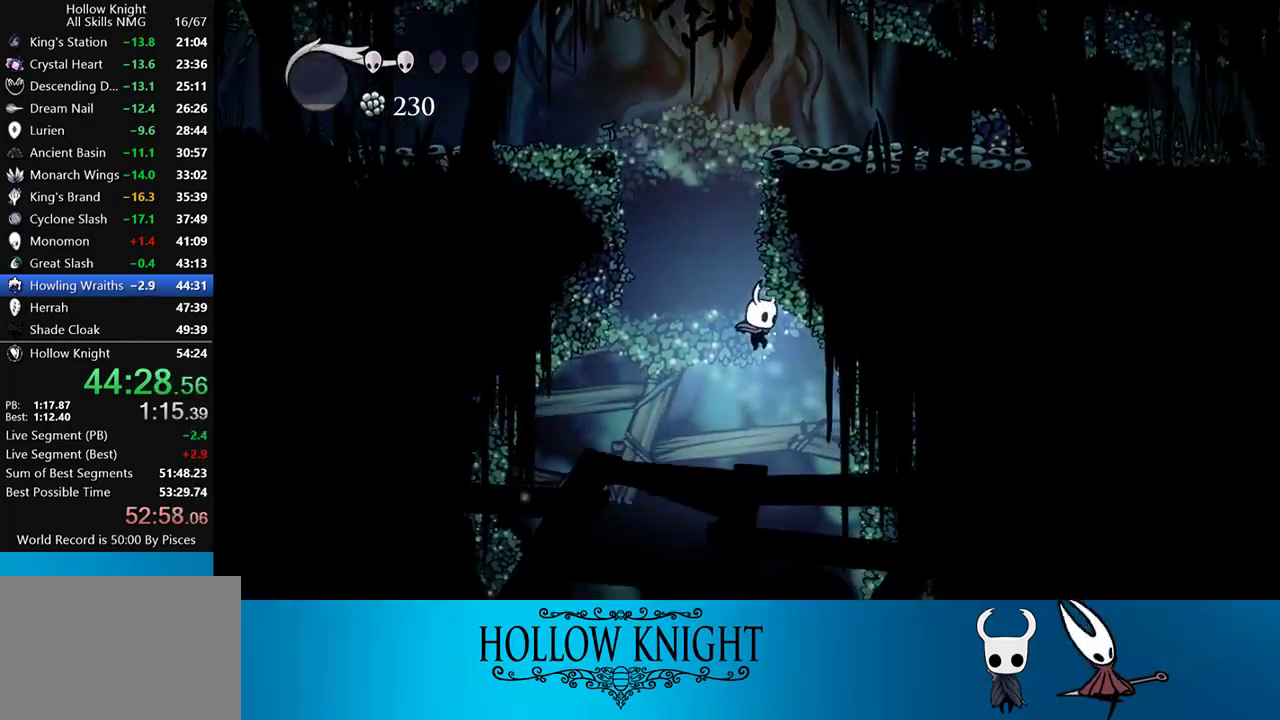
{"buttons": ["DPAD_RIGHT"], "events": [[83, "DPAD_RIGHT", "down"], [417, "DPAD_RIGHT", "up"], [483, "DPAD_RIGHT", "down"]]}
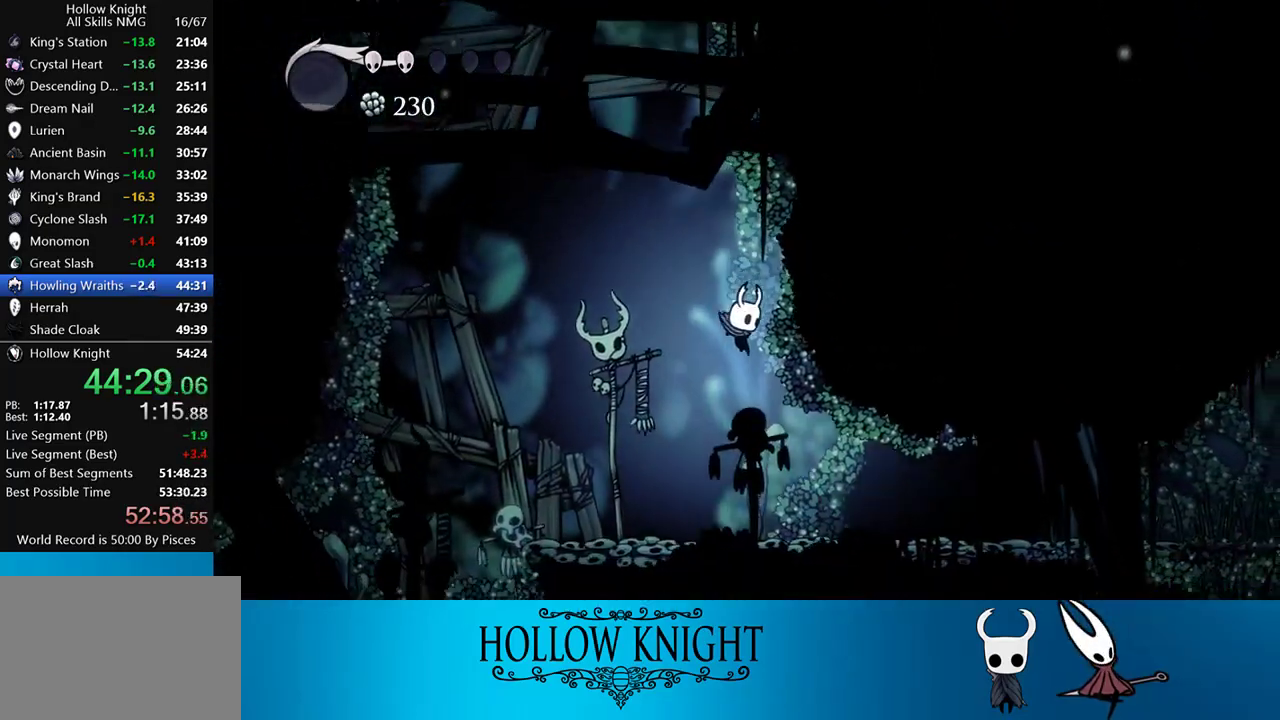
{"buttons": ["DPAD_RIGHT"], "events": [[217, "R2", "down"], [450, "R2", "up"]]}
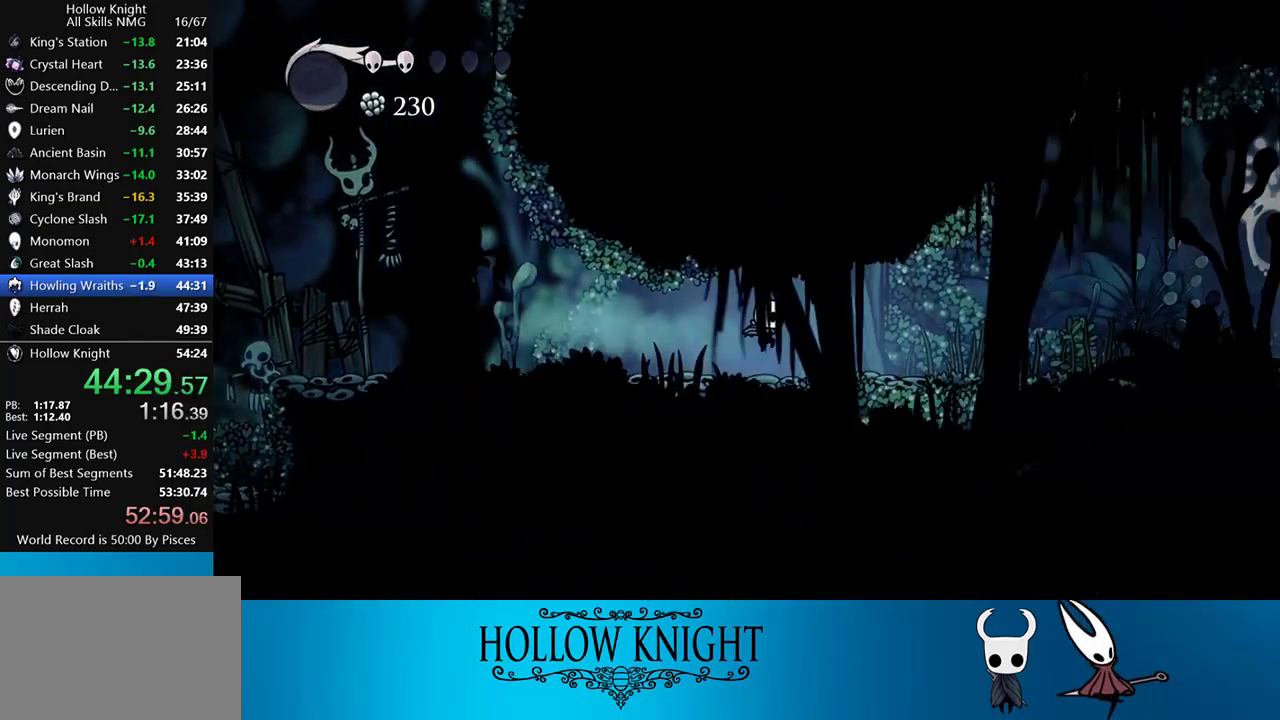
{"buttons": ["R2", "DPAD_RIGHT"], "events": [[250, "R2", "down"]]}
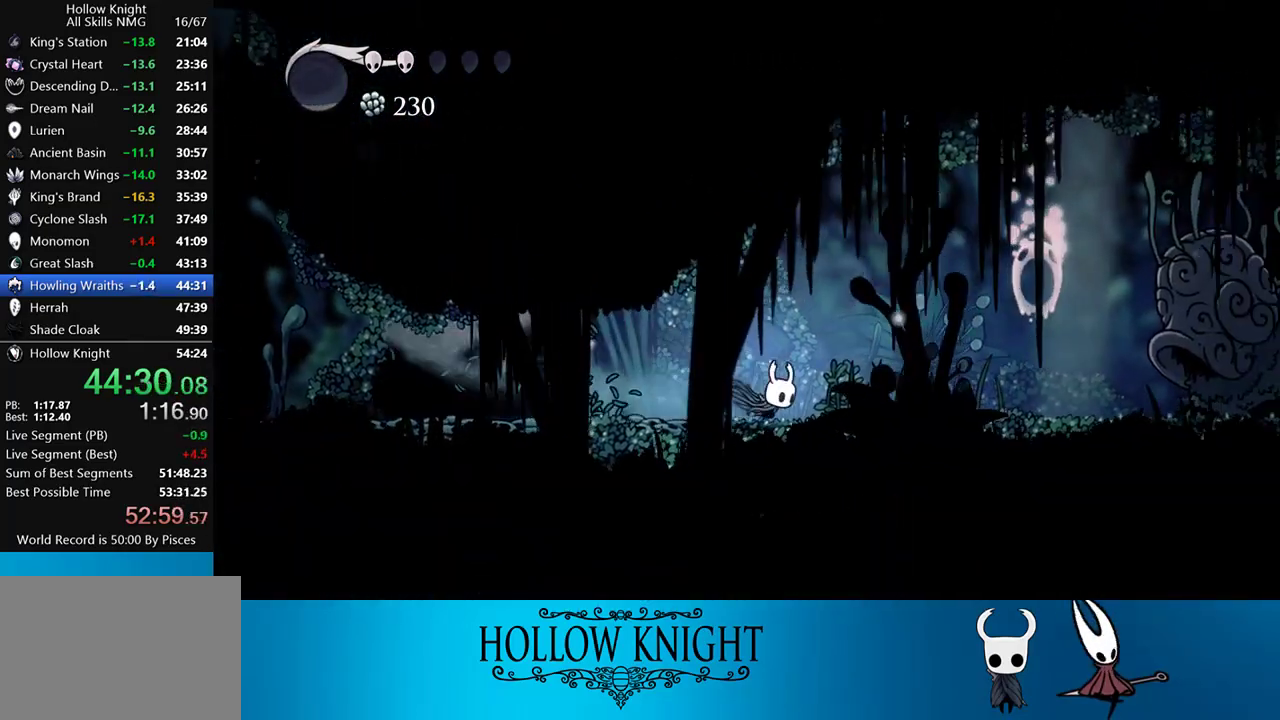
{"buttons": ["R2", "DPAD_RIGHT"], "events": [[17, "R2", "up"], [183, "CROSS", "down"], [383, "CROSS", "up"], [383, "R2", "down"]]}
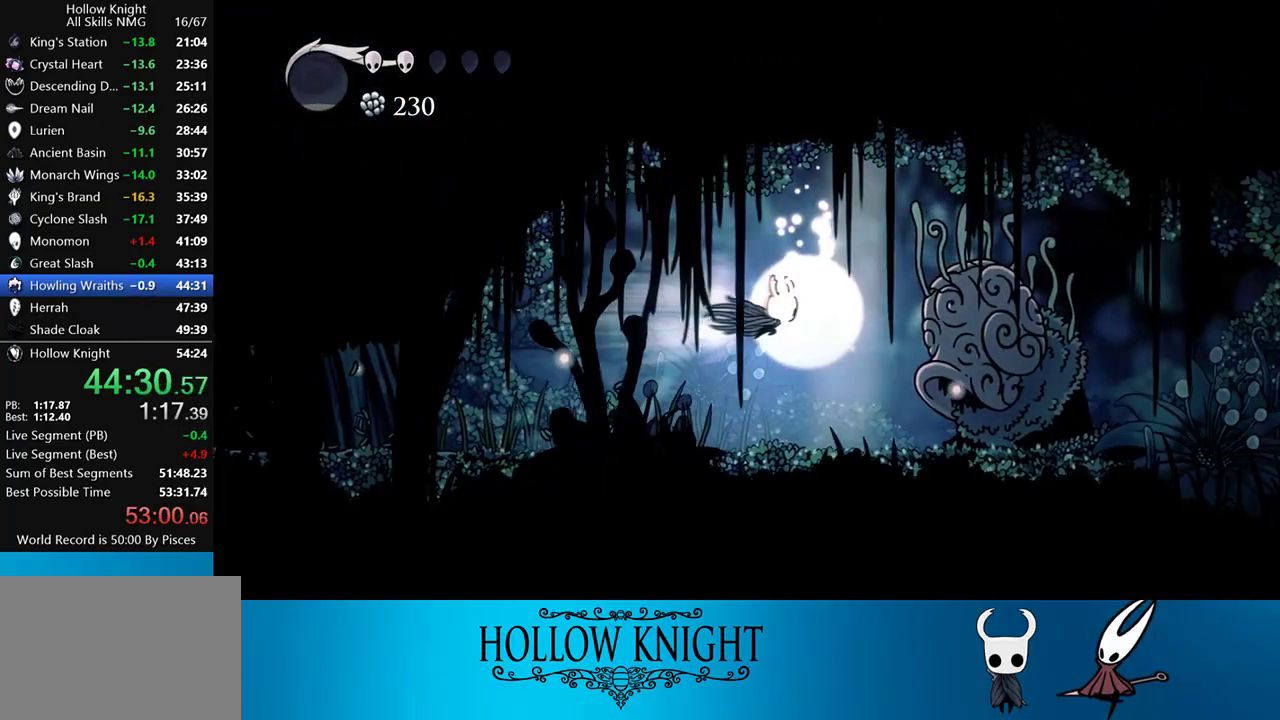
{"buttons": ["DPAD_RIGHT"], "events": [[50, "R2", "up"]]}
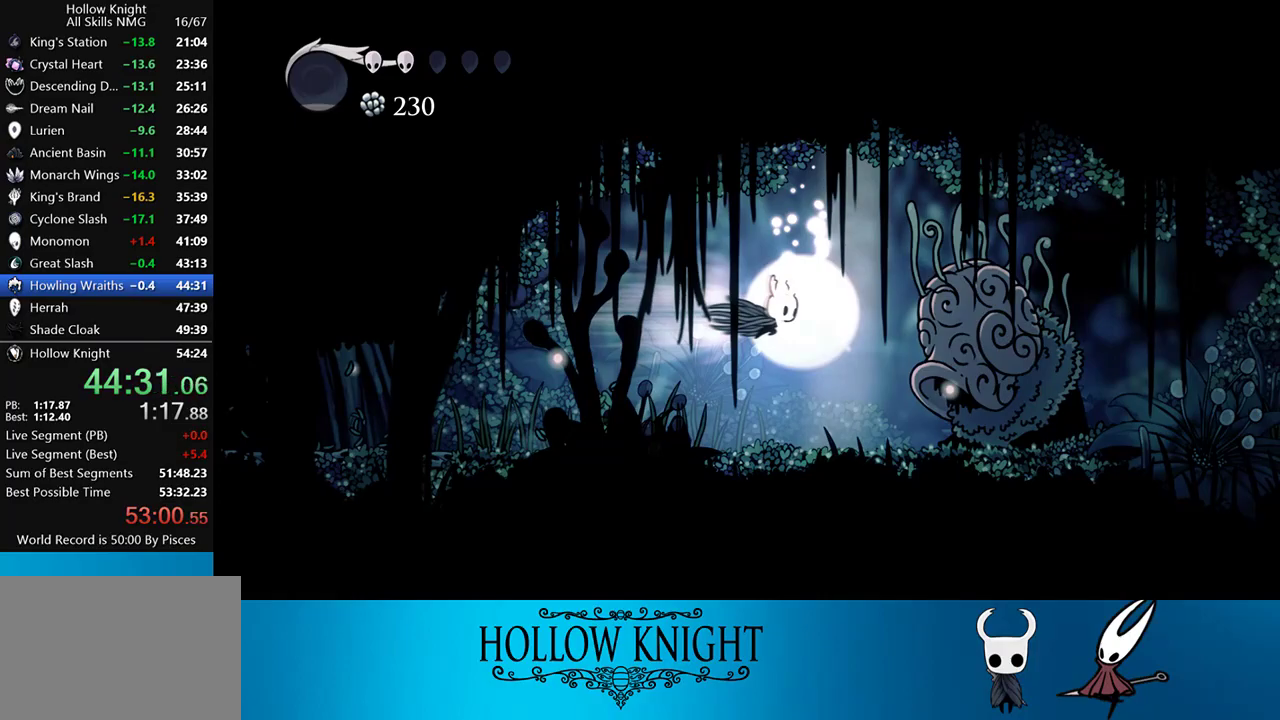
{"buttons": ["CROSS"], "events": [[117, "DPAD_RIGHT", "up"], [483, "CROSS", "down"]]}
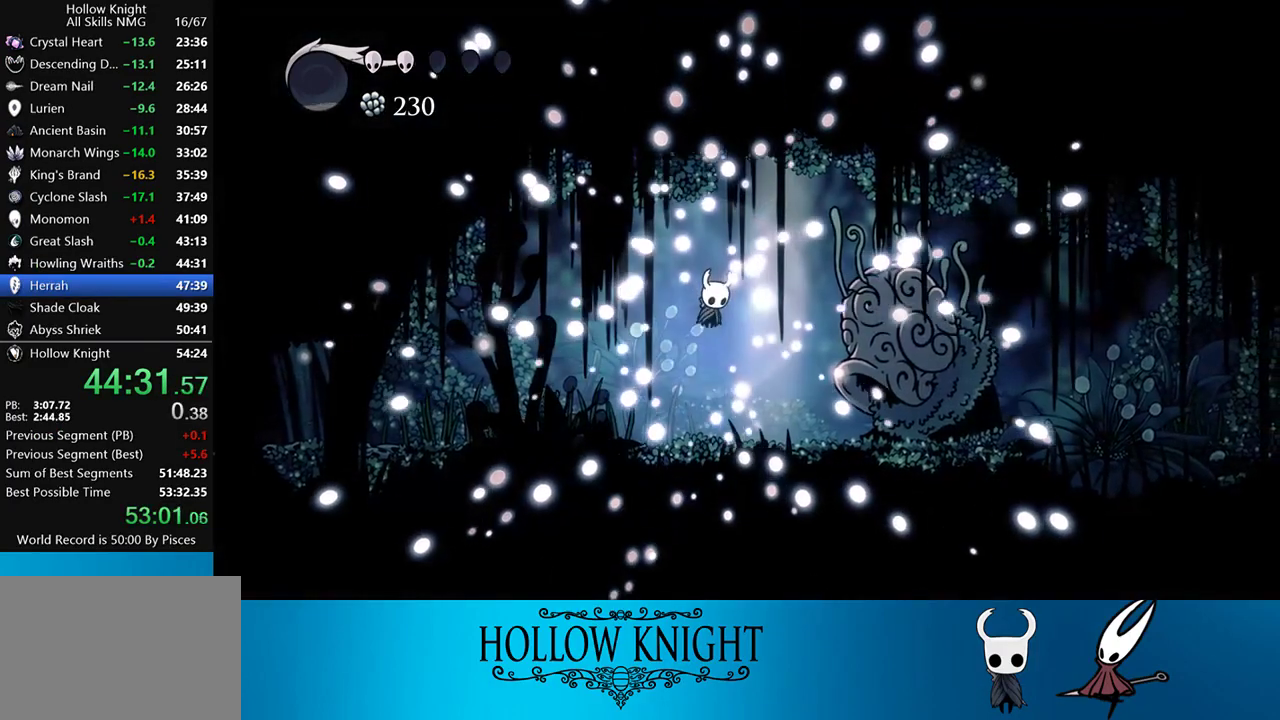
{"buttons": ["CROSS"], "events": [[67, "CROSS", "up"], [150, "CROSS", "down"], [283, "CROSS", "up"], [317, "CROSS", "down"], [433, "CROSS", "up"], [500, "CROSS", "down"]]}
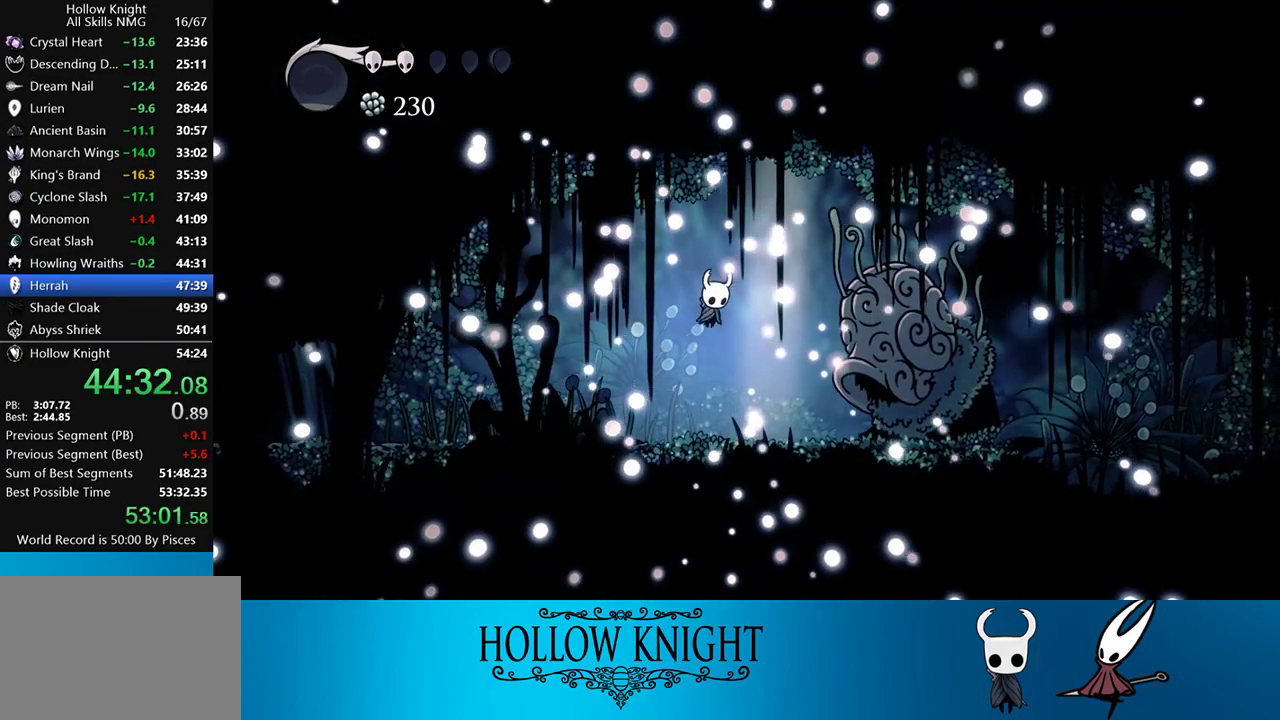
{"buttons": [], "events": [[133, "CROSS", "up"], [217, "CROSS", "down"], [317, "CROSS", "up"], [383, "CROSS", "down"], [500, "CROSS", "up"]]}
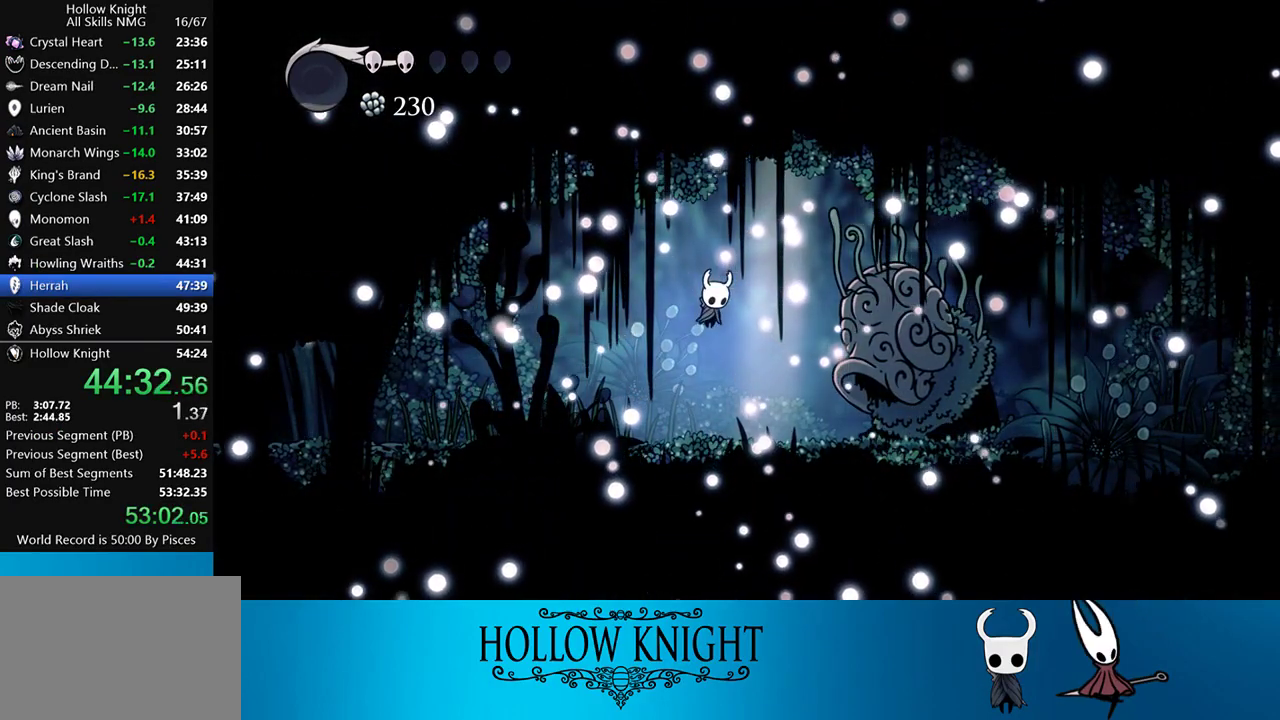
{"buttons": [], "events": [[50, "CROSS", "down"], [183, "CROSS", "up"], [267, "CROSS", "down"], [283, "CROSS", "up"], [383, "CROSS", "down"], [450, "CROSS", "up"]]}
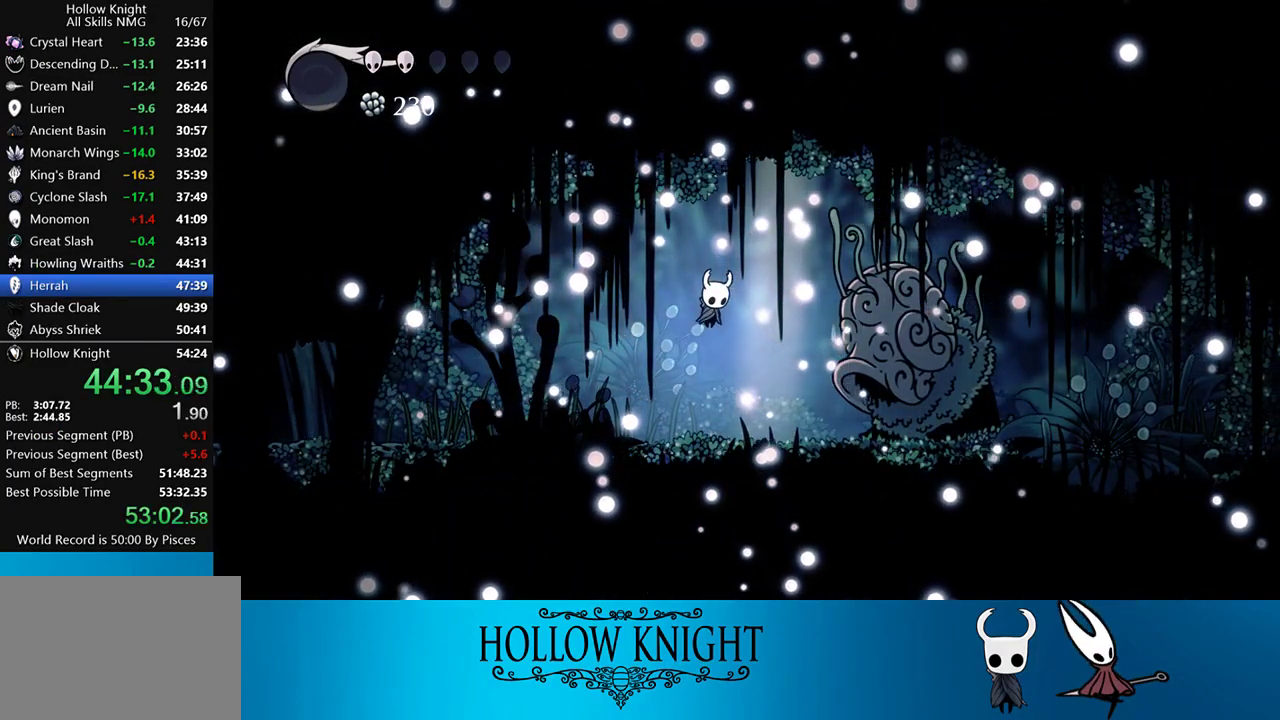
{"buttons": [], "events": [[83, "CROSS", "down"], [150, "CROSS", "up"], [217, "CROSS", "down"], [317, "CROSS", "up"], [417, "CROSS", "down"], [483, "CROSS", "up"]]}
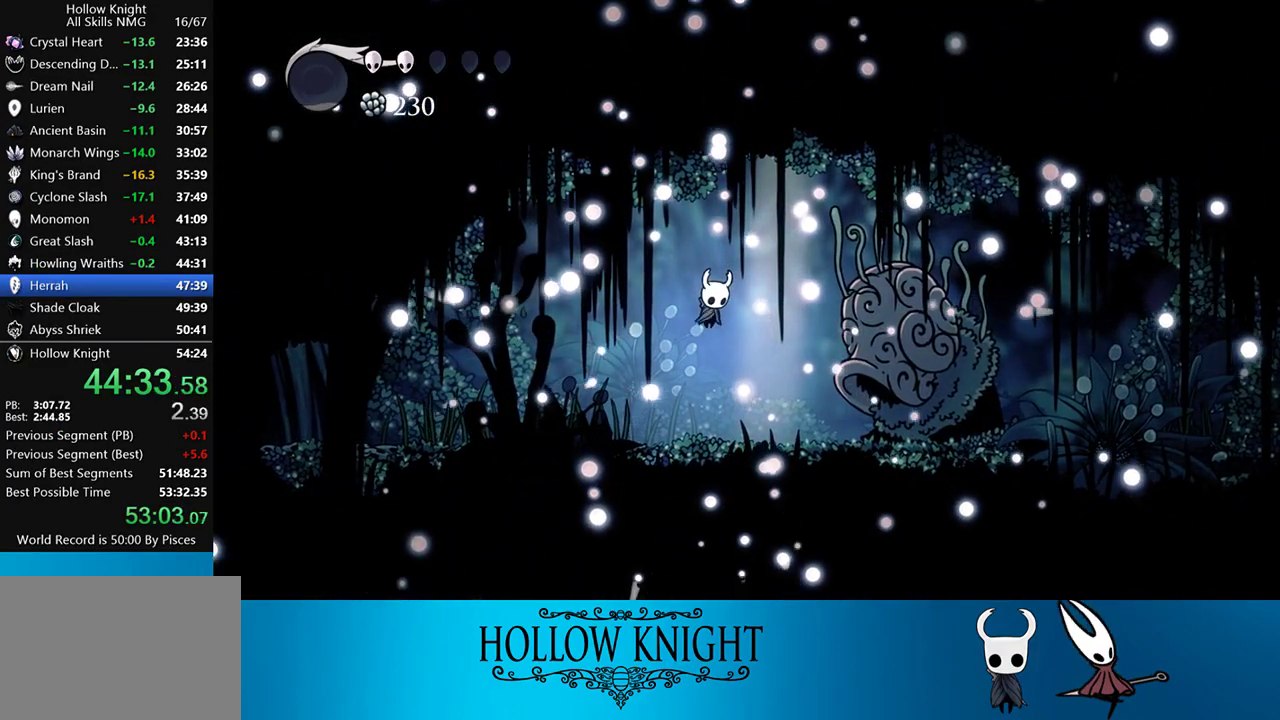
{"buttons": ["CROSS"], "events": [[50, "CROSS", "down"], [200, "CROSS", "up"], [217, "CROSS", "down"], [317, "CROSS", "up"], [433, "CROSS", "down"]]}
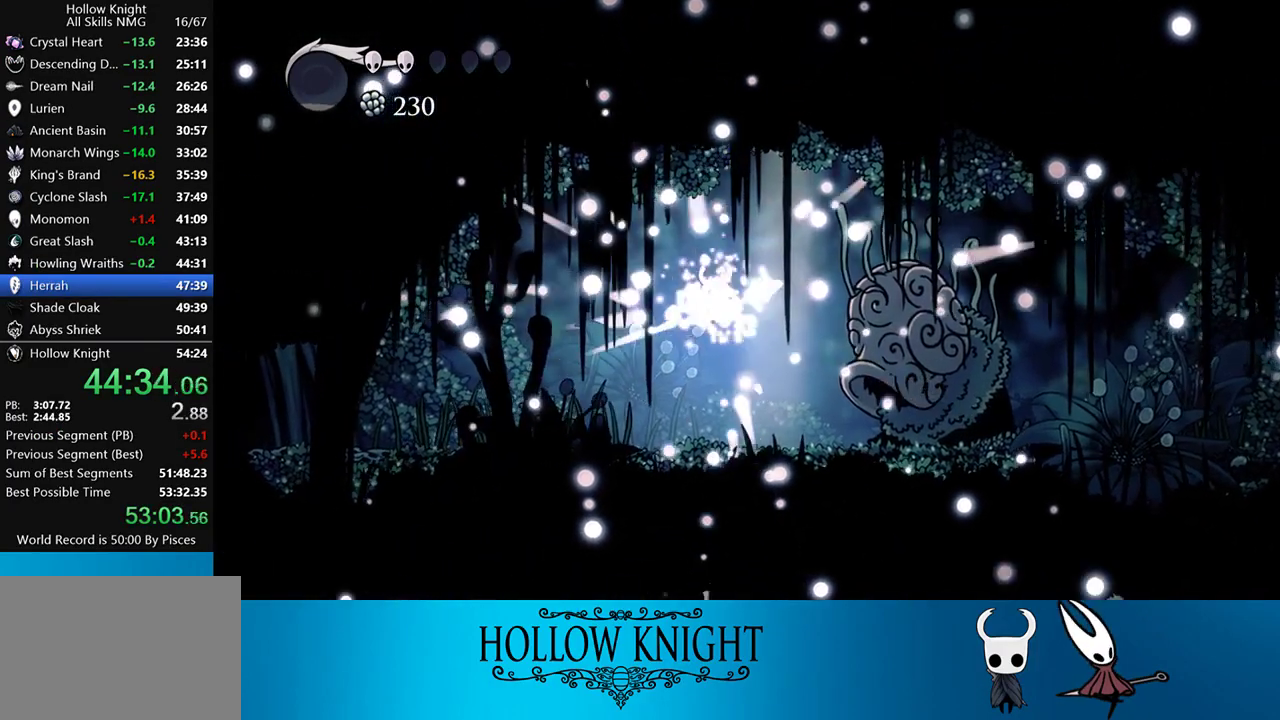
{"buttons": ["CROSS"], "events": [[50, "CROSS", "up"], [83, "CROSS", "down"], [217, "CROSS", "up"], [283, "CROSS", "down"], [383, "CROSS", "up"], [467, "CROSS", "down"]]}
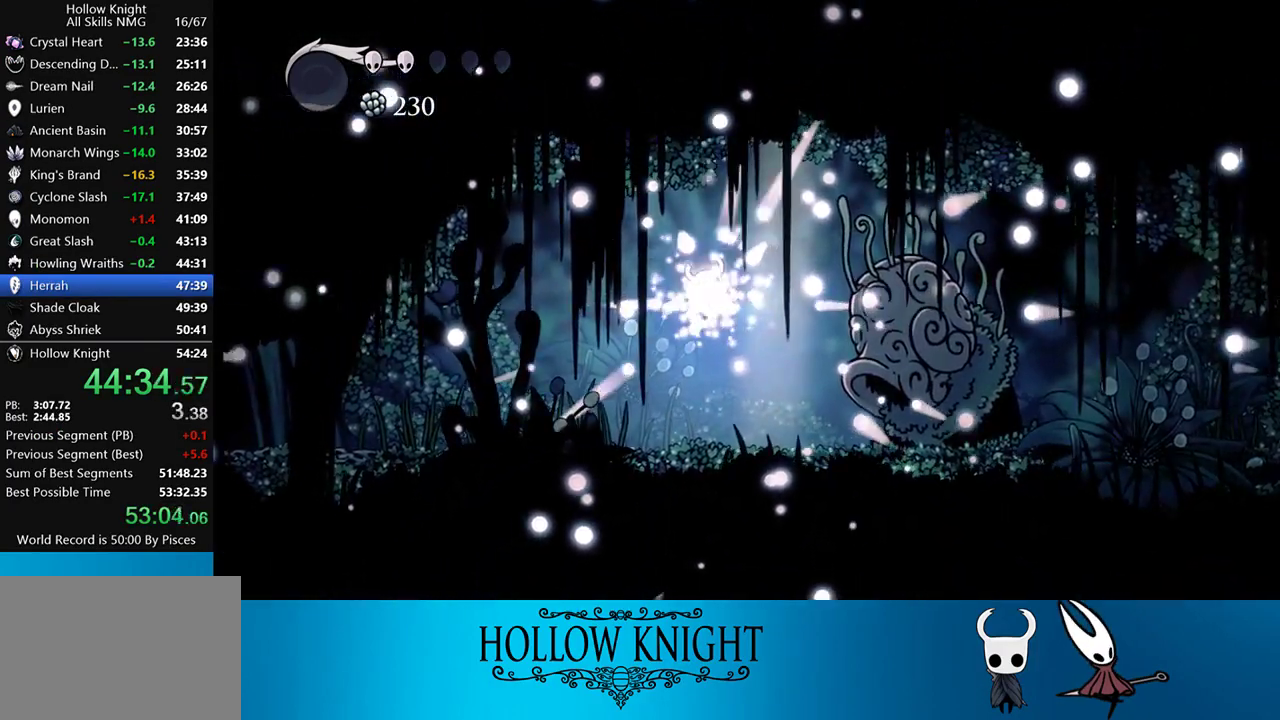
{"buttons": ["CROSS"], "events": [[50, "CROSS", "up"], [150, "CROSS", "down"], [250, "CROSS", "up"], [317, "CROSS", "down"], [417, "CROSS", "up"], [483, "CROSS", "down"]]}
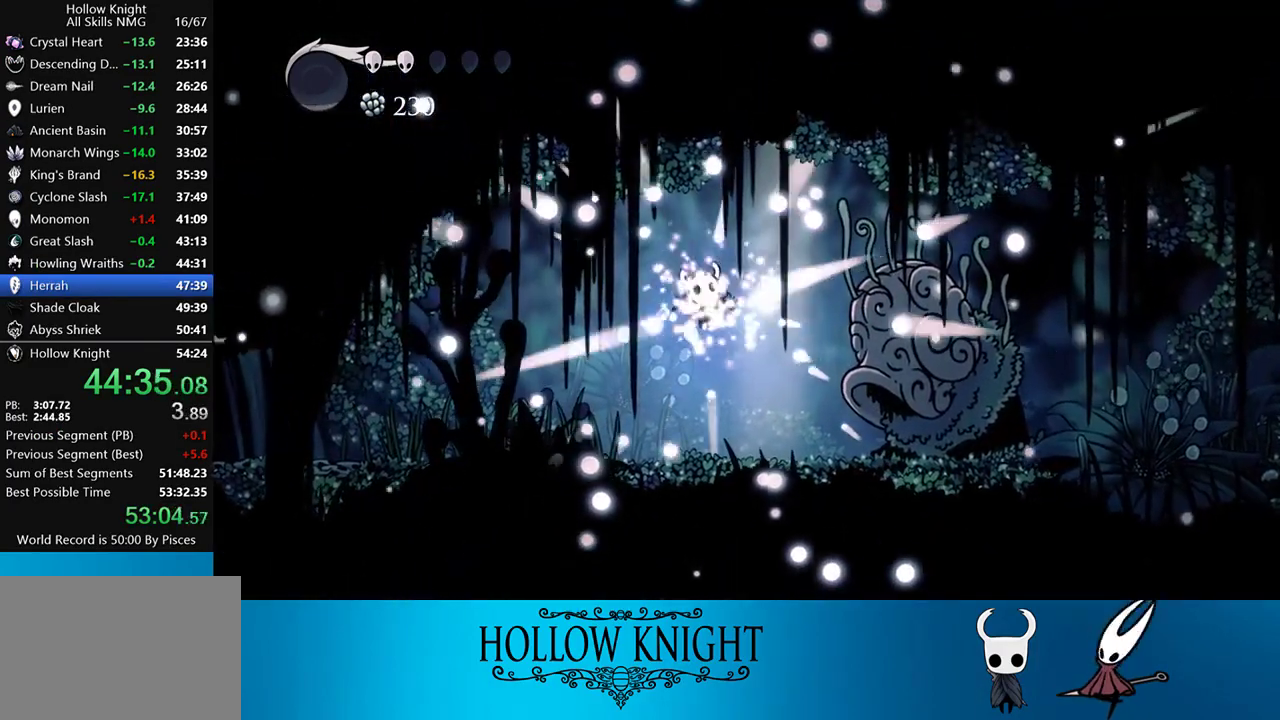
{"buttons": [], "events": [[83, "CROSS", "up"], [183, "CROSS", "down"], [283, "CROSS", "up"], [350, "CROSS", "down"], [450, "CROSS", "up"]]}
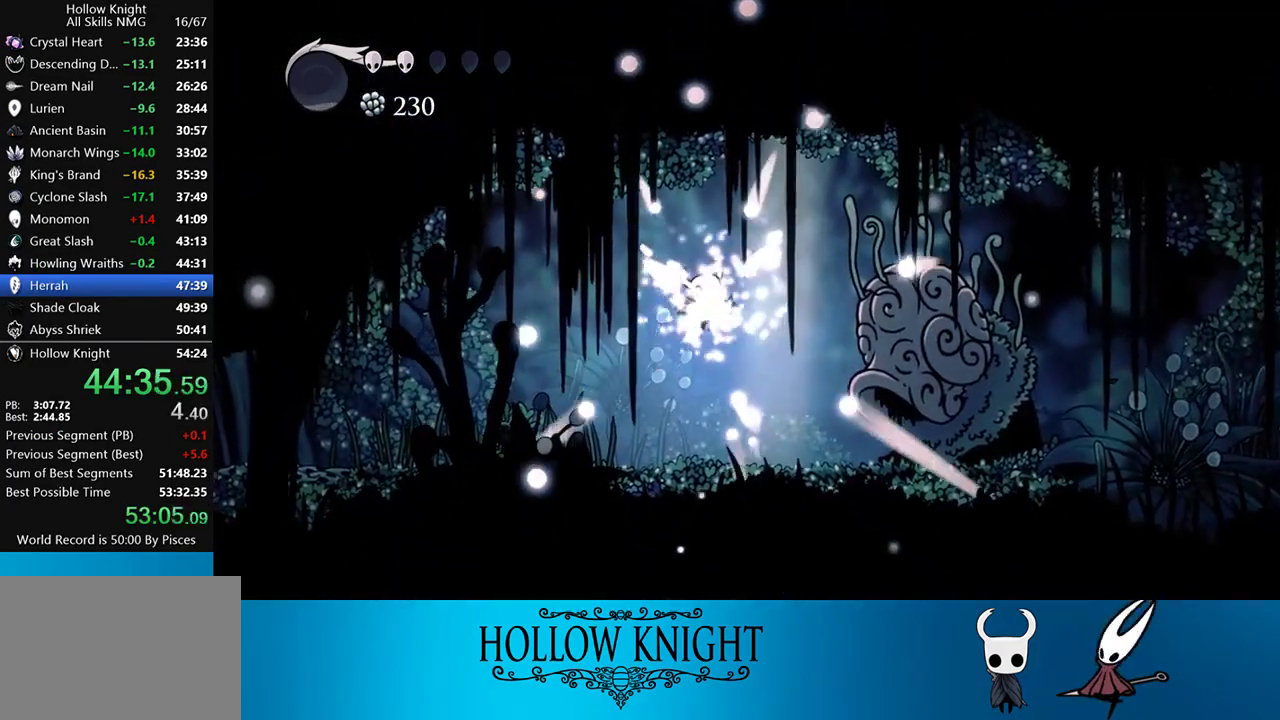
{"buttons": ["CROSS"], "events": [[50, "CROSS", "down"], [167, "CROSS", "up"], [217, "CROSS", "down"], [317, "CROSS", "up"], [383, "CROSS", "down"]]}
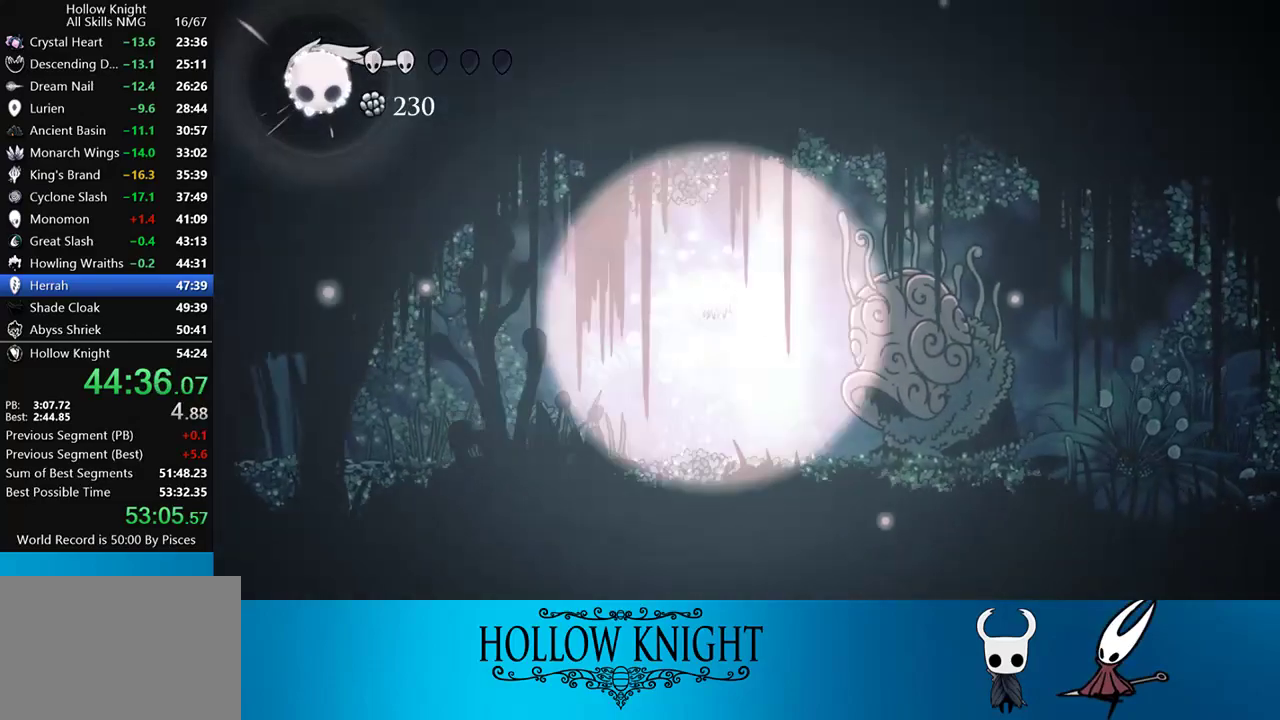
{"buttons": ["CROSS"], "events": [[17, "CROSS", "up"], [83, "CROSS", "down"], [183, "CROSS", "up"], [283, "CROSS", "down"], [383, "CROSS", "up"], [450, "CROSS", "down"]]}
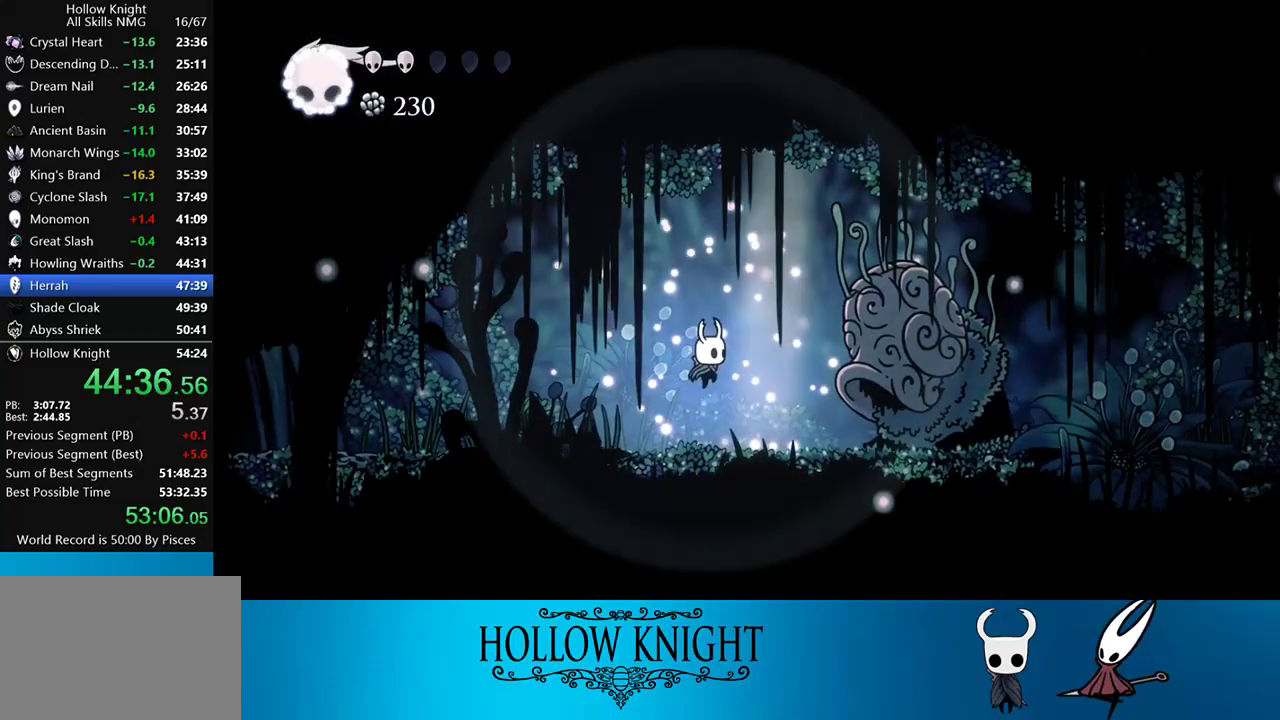
{"buttons": ["CROSS"], "events": [[83, "CROSS", "up"], [117, "CROSS", "down"], [267, "CROSS", "up"], [317, "CROSS", "down"], [417, "CROSS", "up"], [483, "CROSS", "down"]]}
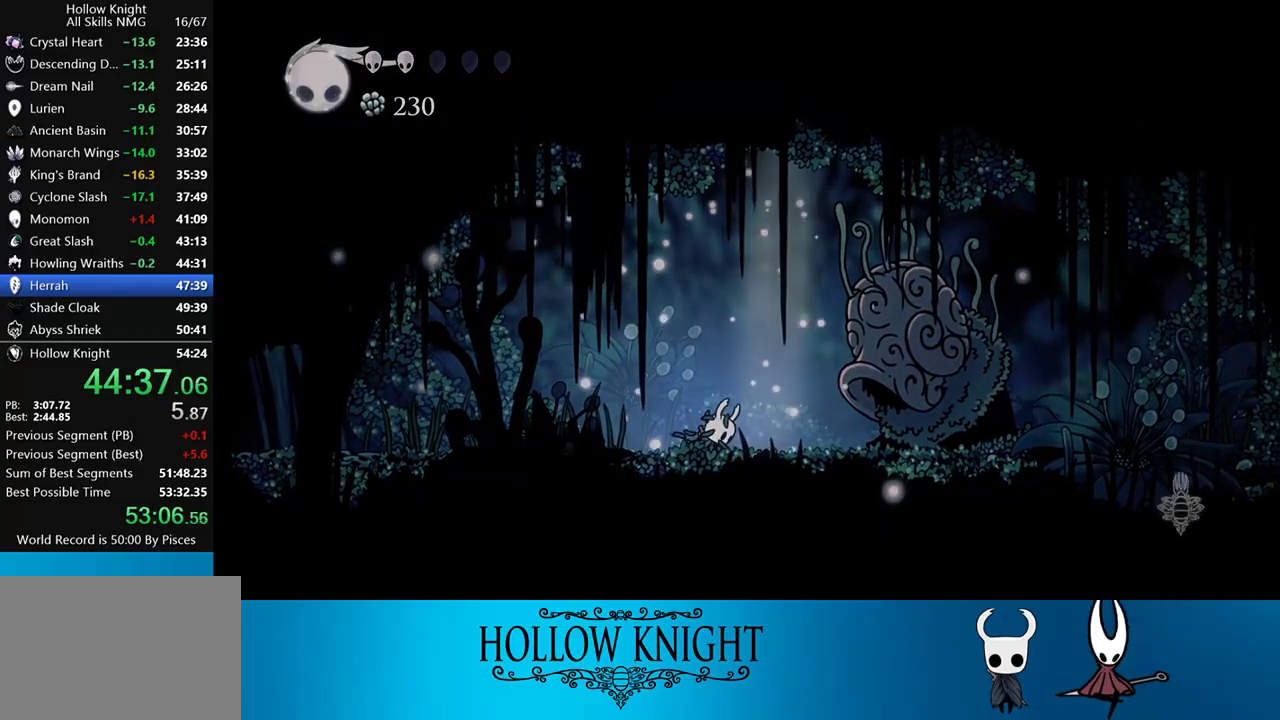
{"buttons": ["CROSS"], "events": [[83, "CROSS", "up"], [150, "CROSS", "down"], [267, "CROSS", "up"], [350, "CROSS", "down"], [433, "CROSS", "up"], [483, "CROSS", "down"]]}
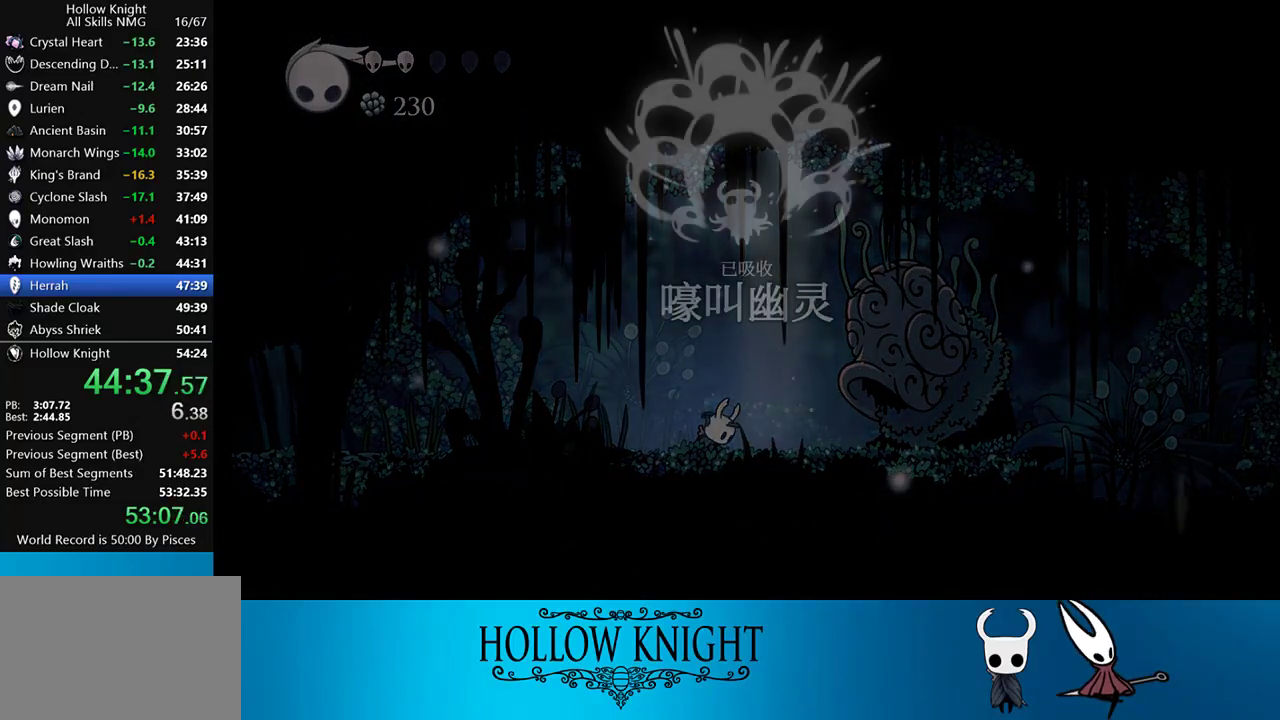
{"buttons": ["CROSS"], "events": [[50, "CROSS", "up"], [83, "CROSS", "down"], [183, "CROSS", "up"], [267, "CROSS", "down"], [383, "CROSS", "up"], [417, "CROSS", "down"]]}
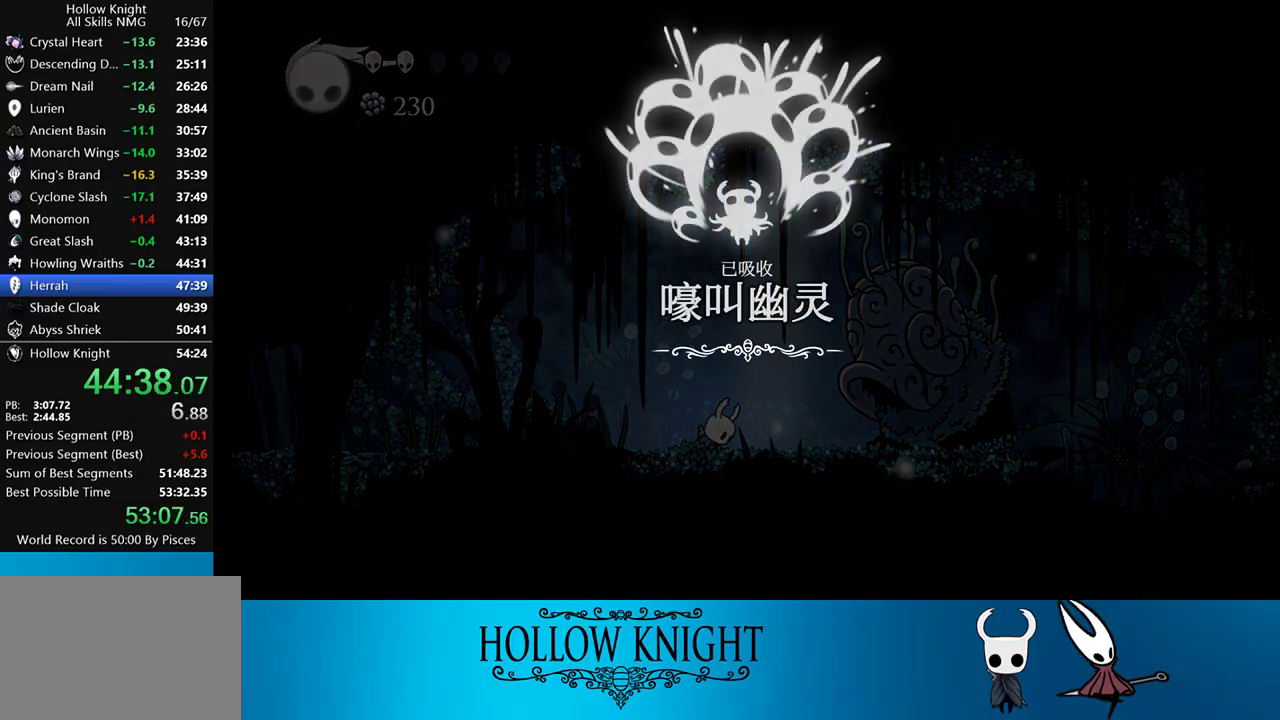
{"buttons": ["CROSS"], "events": [[17, "CROSS", "up"], [83, "CROSS", "down"], [183, "CROSS", "up"], [250, "CROSS", "down"], [350, "CROSS", "up"], [417, "CROSS", "down"]]}